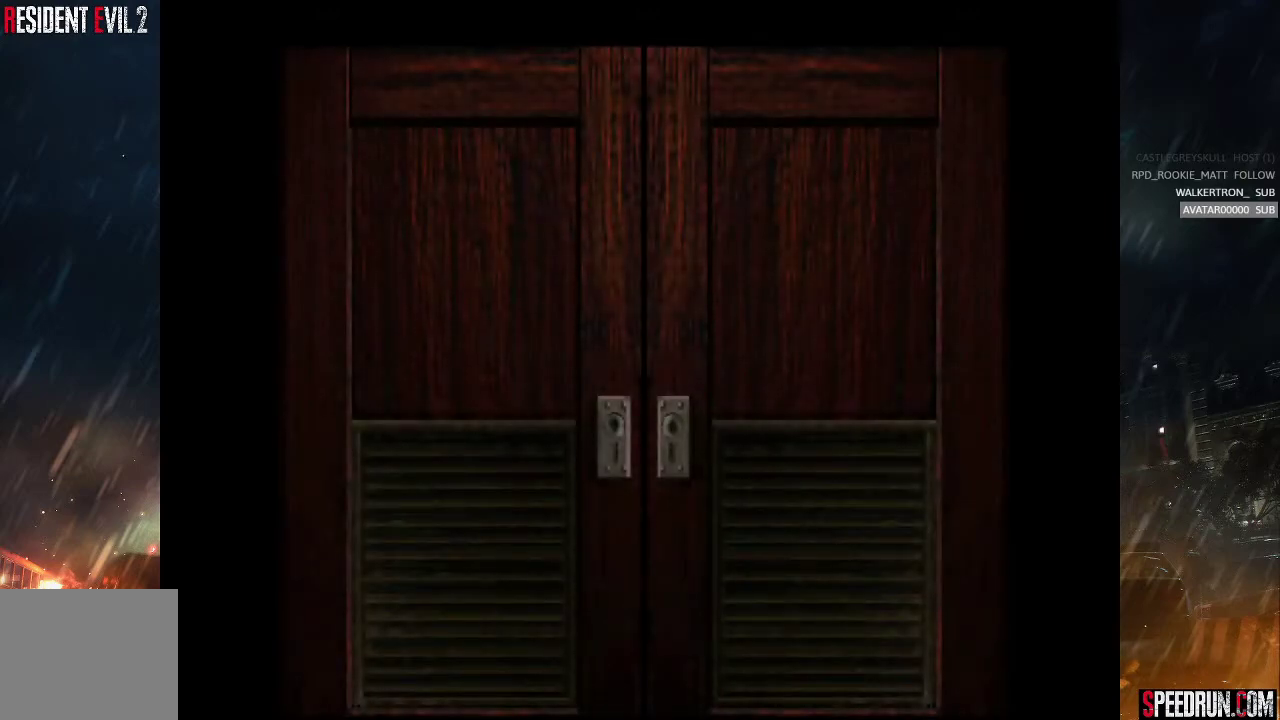
Gameplay with a controller (PlayStation layout); each line is a JSON object with the inputs held at the frame after it. "events" lists button and stick changes between this image and that frame as [ms after this image, input, new state], when the widget could be followed in between. Not read: L1 L3 R1 R3 left_stick.
{"buttons": ["SQUARE", "DPAD_UP"], "right_stick": "center", "events": []}
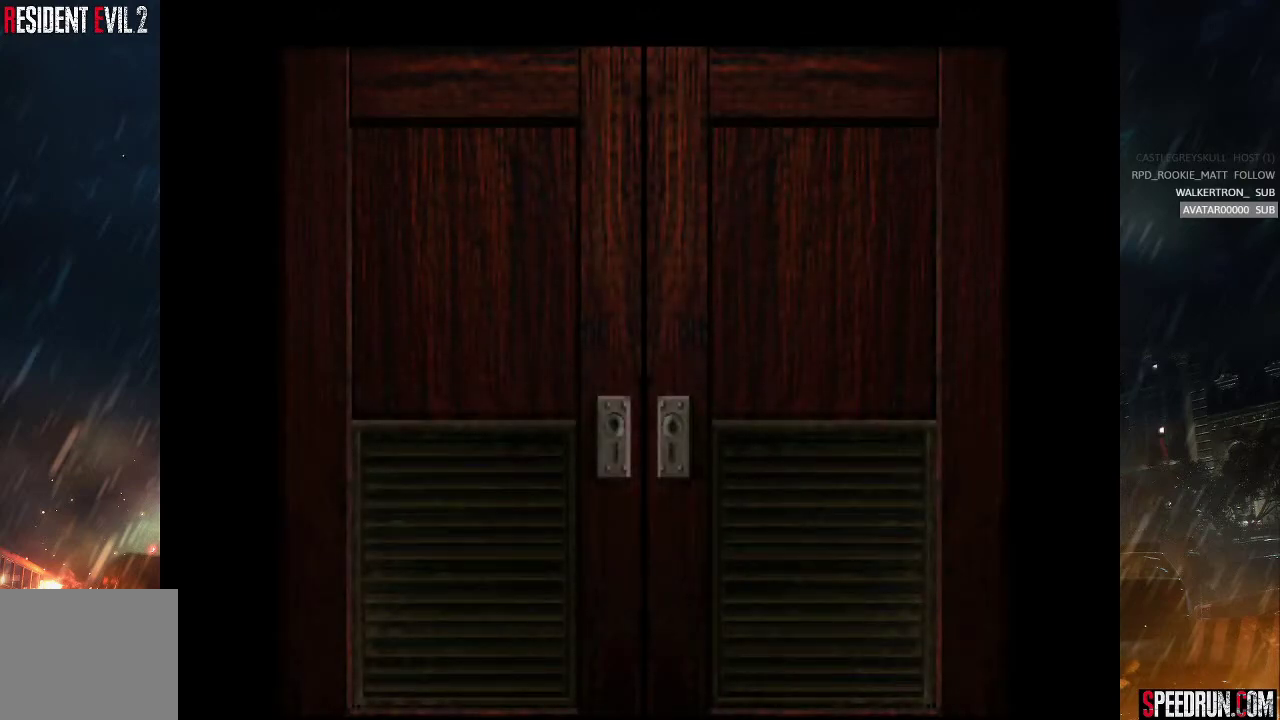
{"buttons": ["SQUARE", "DPAD_UP"], "right_stick": "center", "events": []}
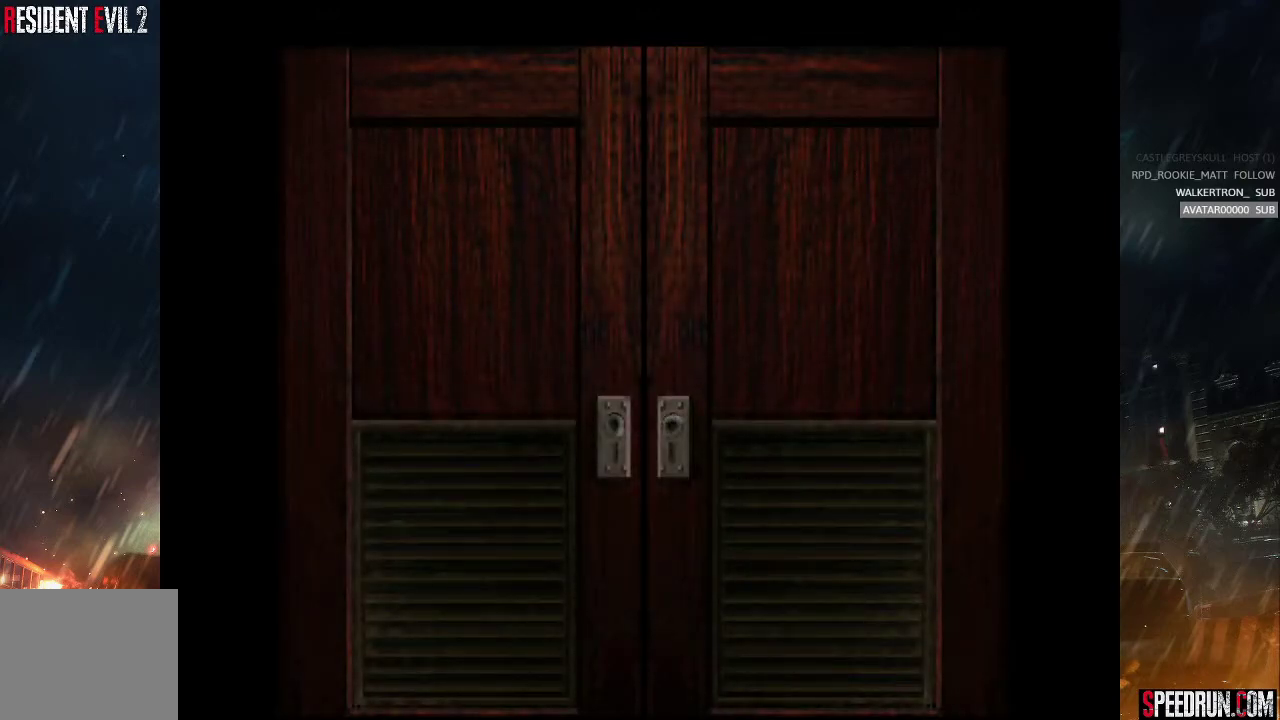
{"buttons": ["SQUARE", "DPAD_UP"], "right_stick": "center", "events": []}
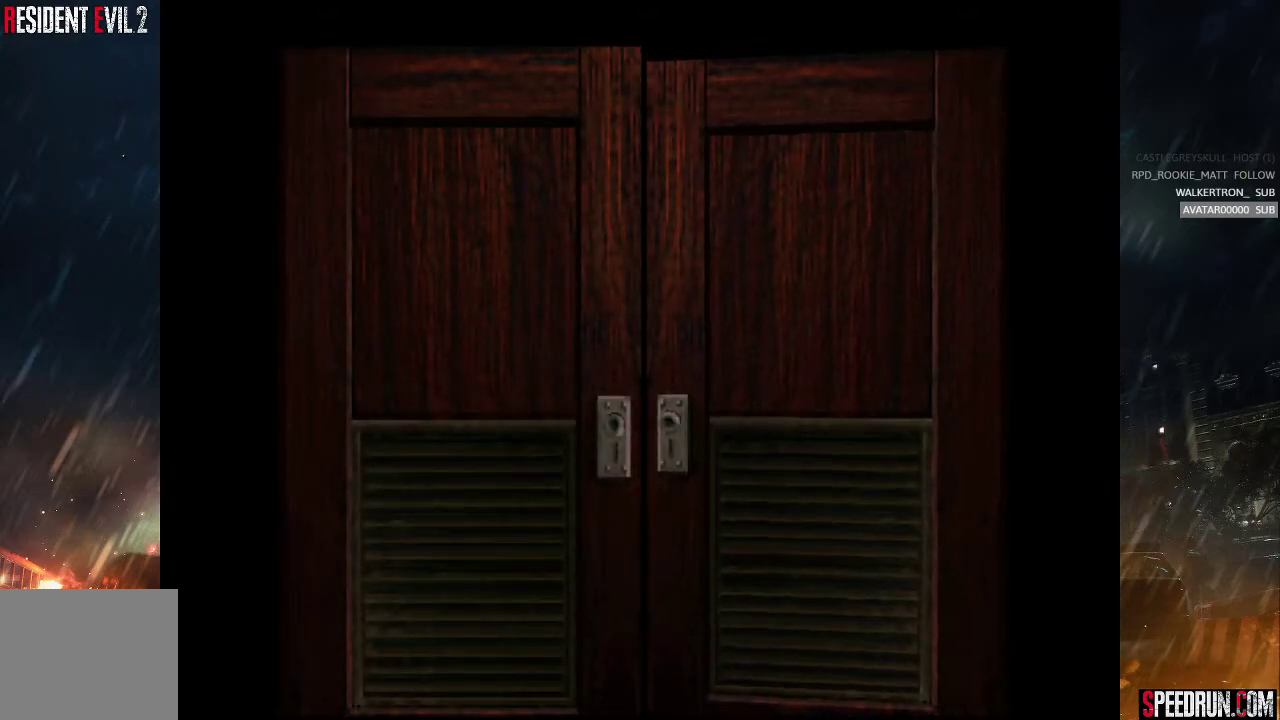
{"buttons": ["SQUARE", "DPAD_UP"], "right_stick": "center", "events": []}
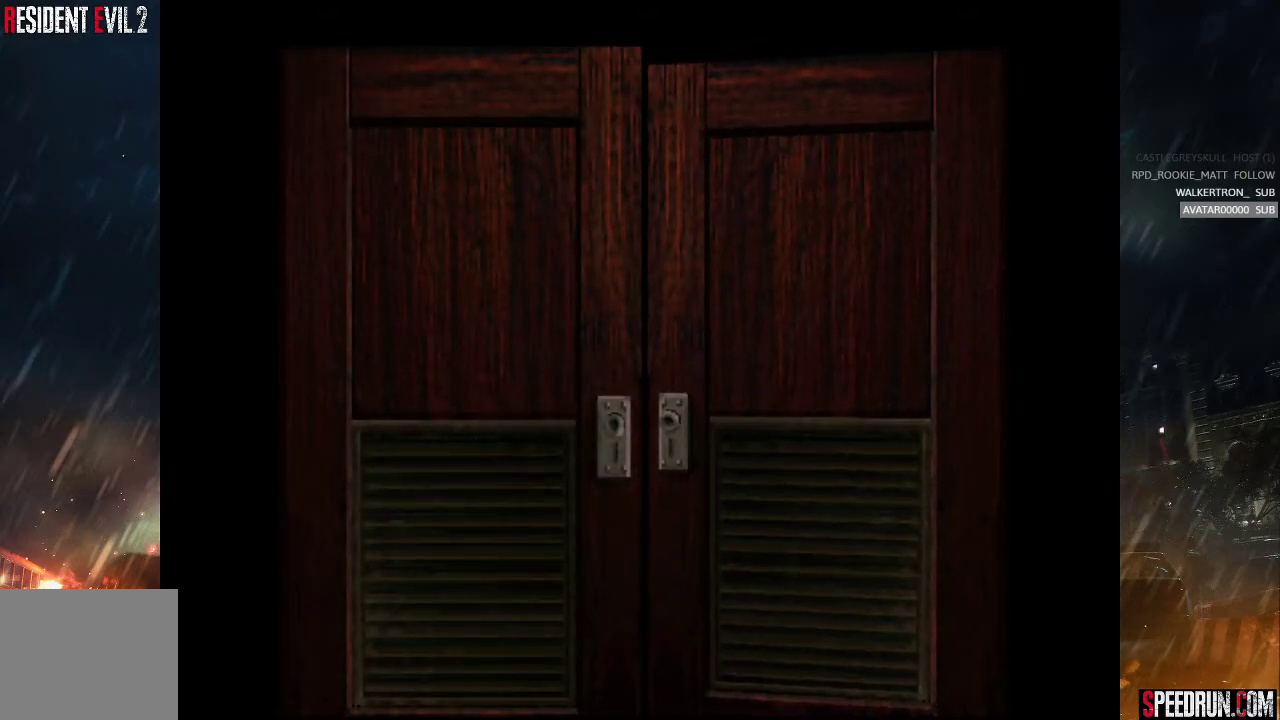
{"buttons": ["SQUARE", "DPAD_UP"], "right_stick": "center", "events": []}
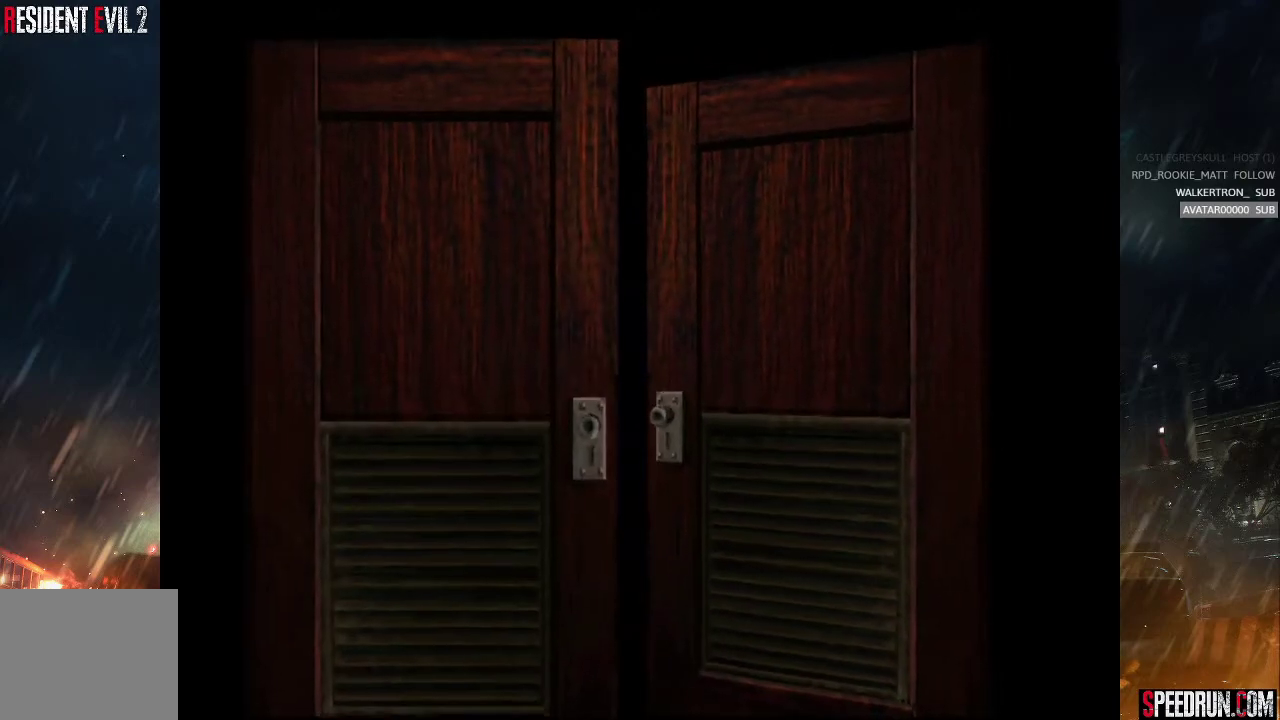
{"buttons": ["SQUARE", "DPAD_UP"], "right_stick": "center", "events": []}
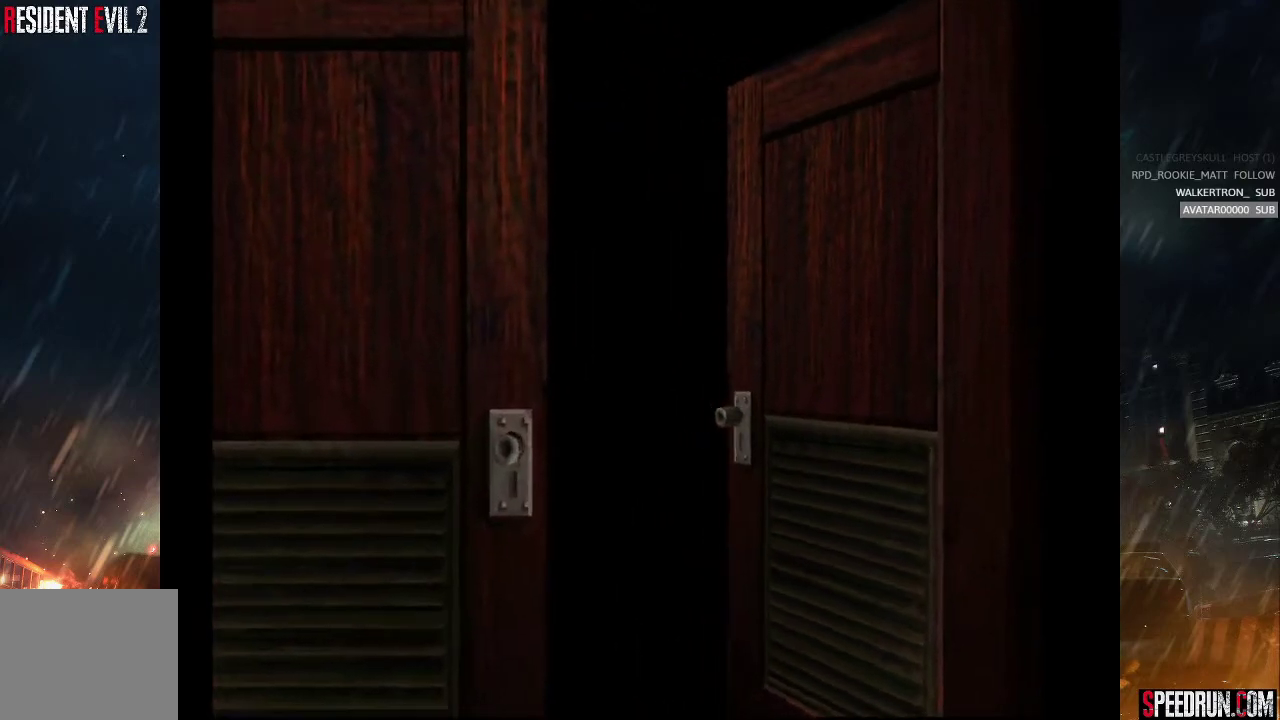
{"buttons": ["SQUARE", "DPAD_UP"], "right_stick": "center", "events": []}
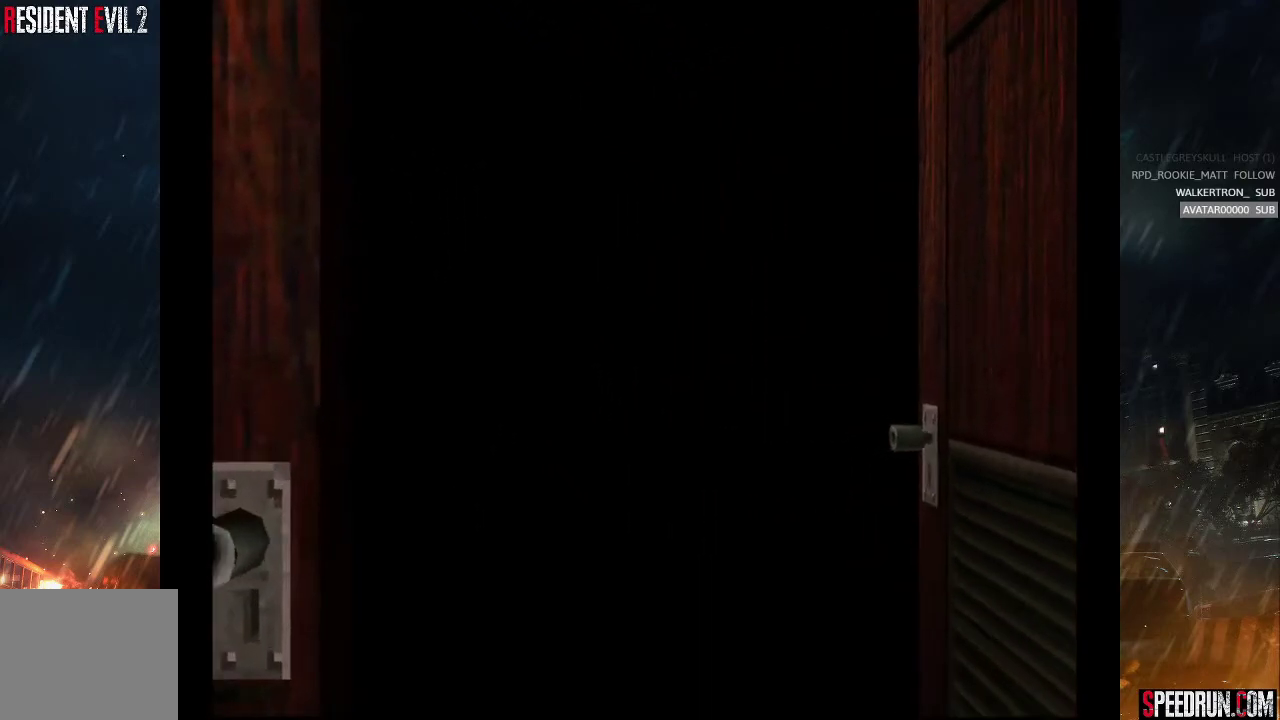
{"buttons": ["SQUARE", "DPAD_UP"], "right_stick": "center", "events": []}
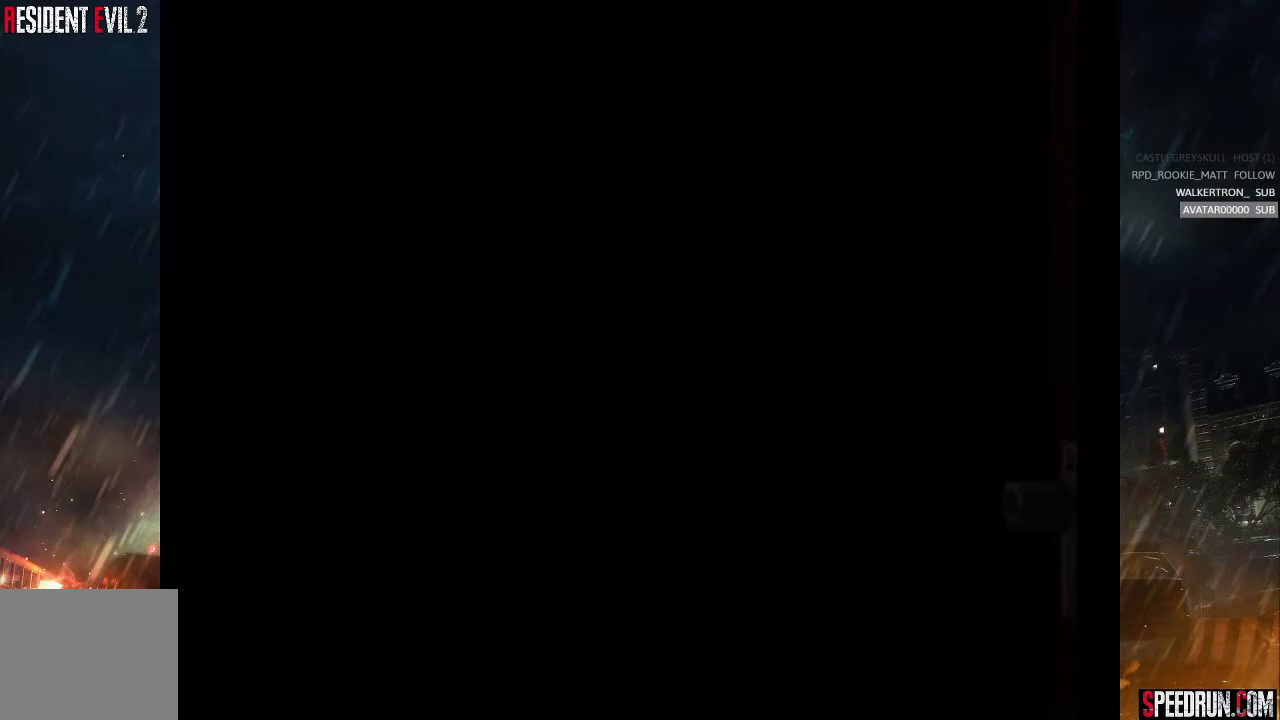
{"buttons": ["SQUARE", "DPAD_UP"], "right_stick": "center", "events": []}
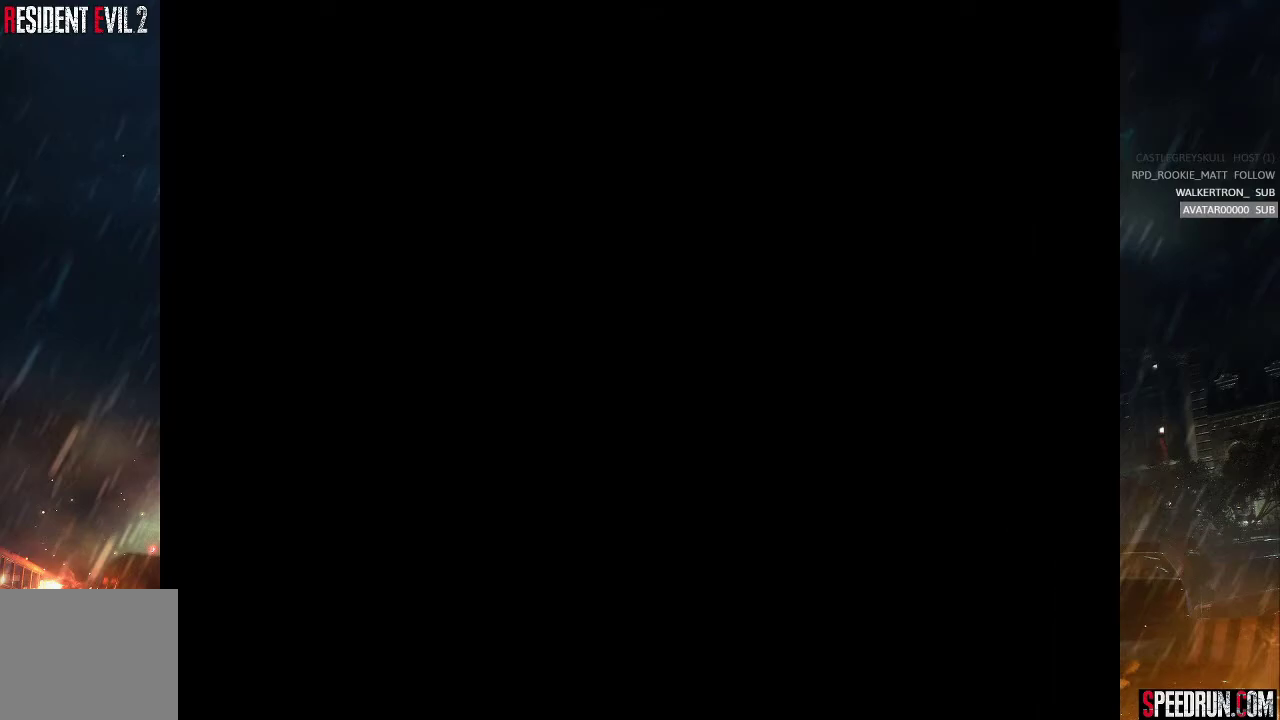
{"buttons": ["SQUARE", "DPAD_UP"], "right_stick": "center", "events": []}
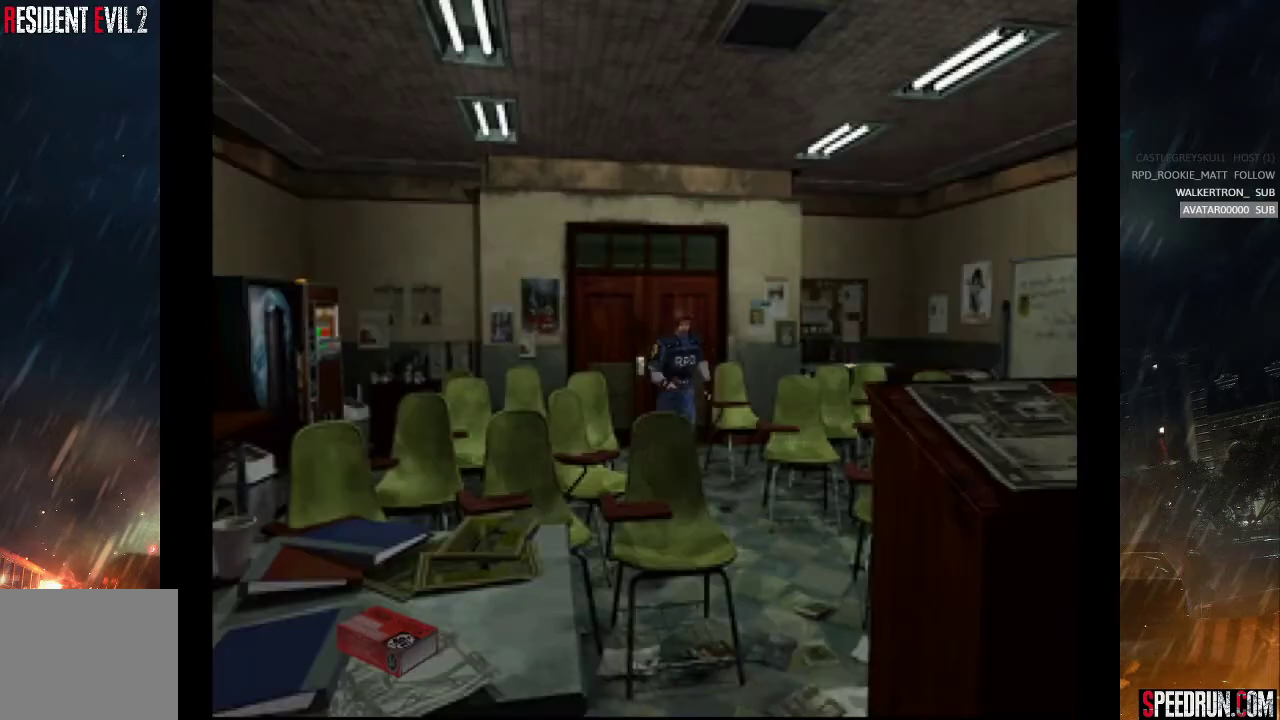
{"buttons": ["SQUARE", "DPAD_UP"], "right_stick": "center", "events": []}
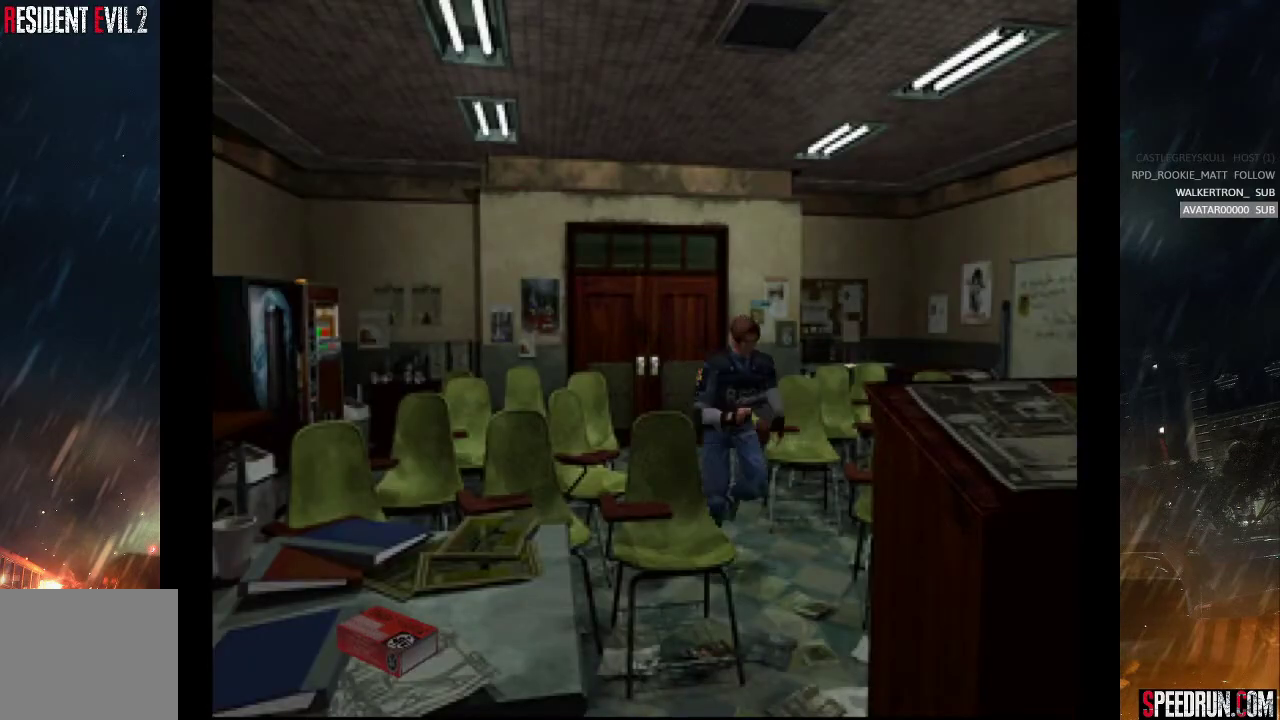
{"buttons": ["SQUARE", "DPAD_UP"], "right_stick": "center", "events": [[50, "DPAD_LEFT", "down"], [317, "DPAD_LEFT", "up"]]}
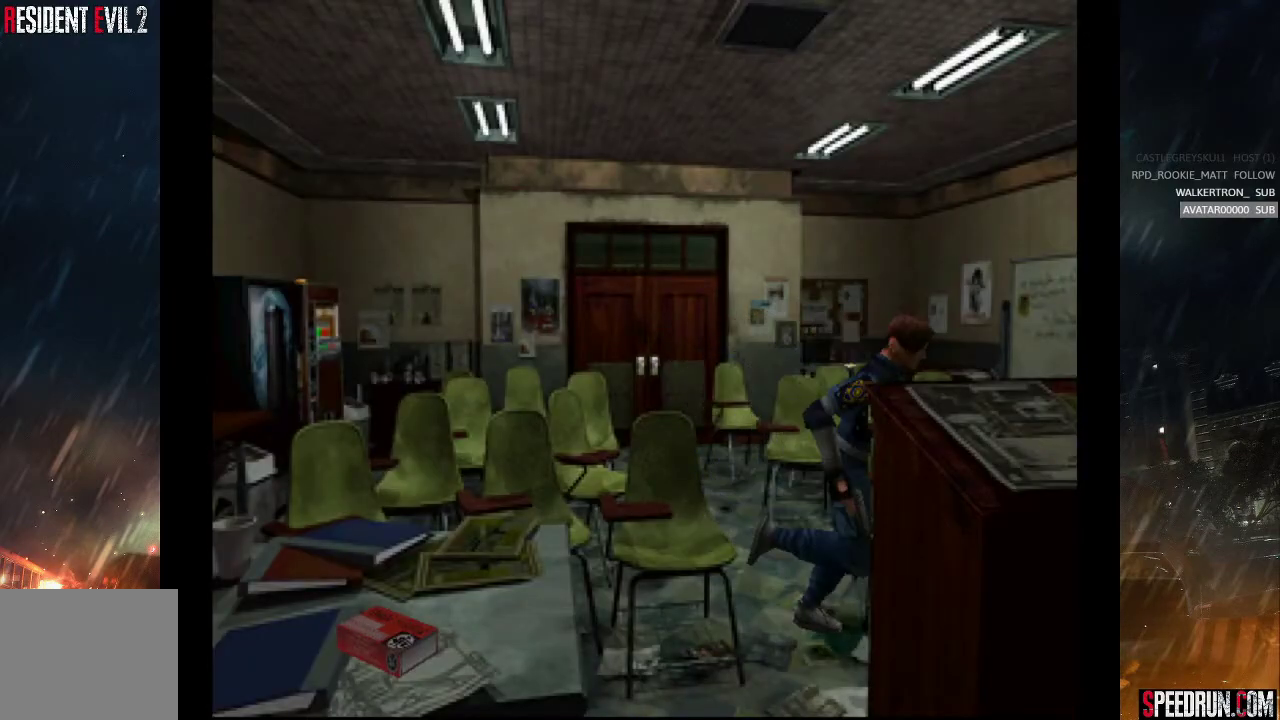
{"buttons": ["SQUARE", "DPAD_UP"], "right_stick": "center", "events": []}
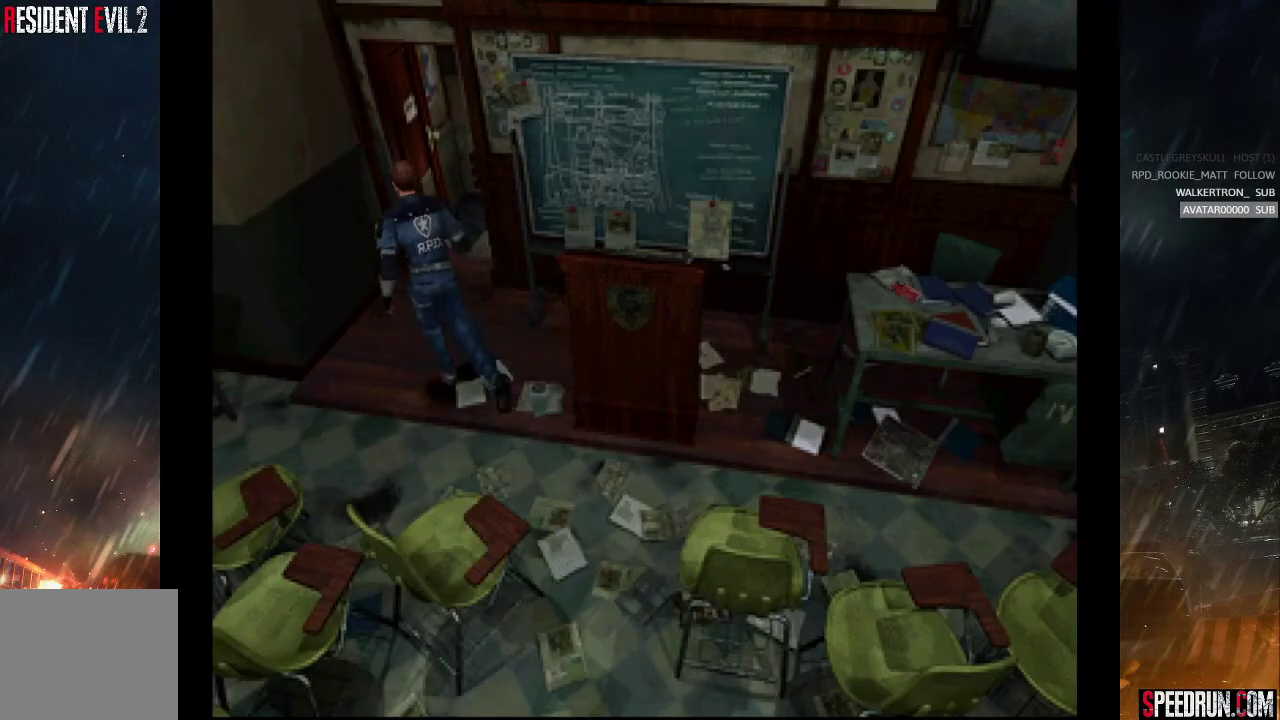
{"buttons": ["SQUARE", "DPAD_UP", "DPAD_RIGHT"], "right_stick": "center", "events": [[200, "DPAD_RIGHT", "down"]]}
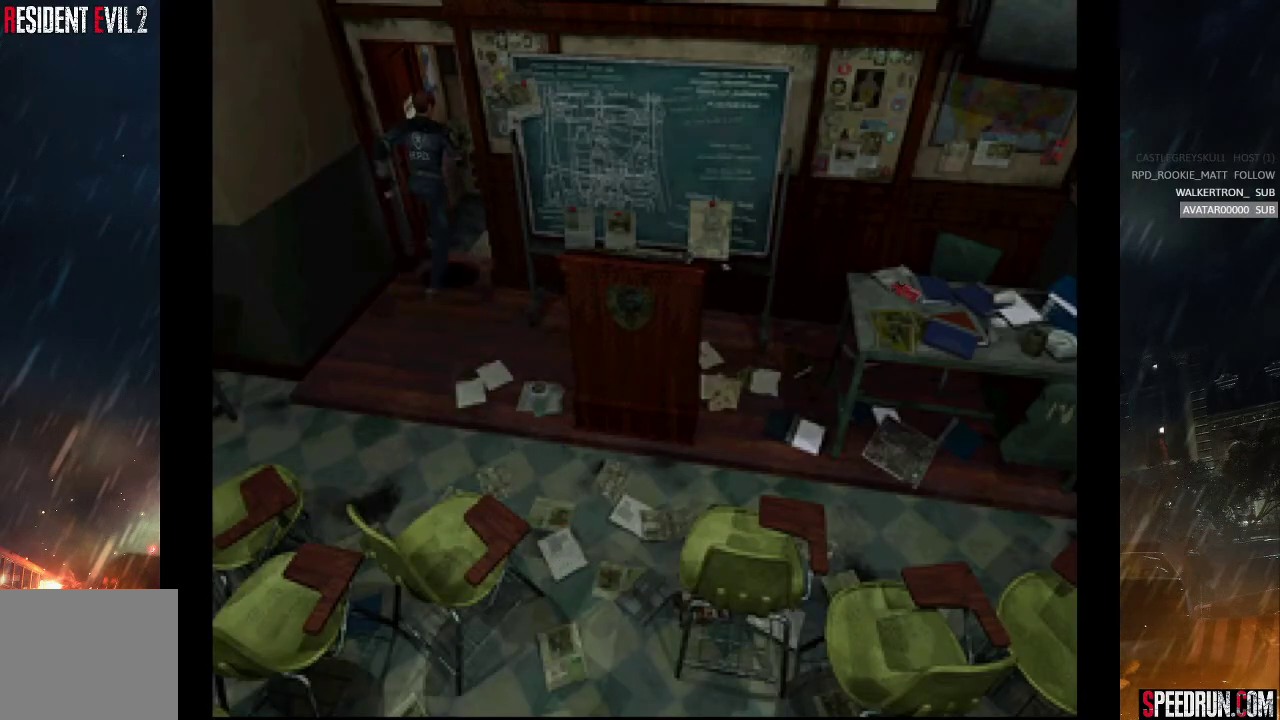
{"buttons": ["SQUARE", "DPAD_UP"], "right_stick": "center", "events": [[433, "DPAD_RIGHT", "up"]]}
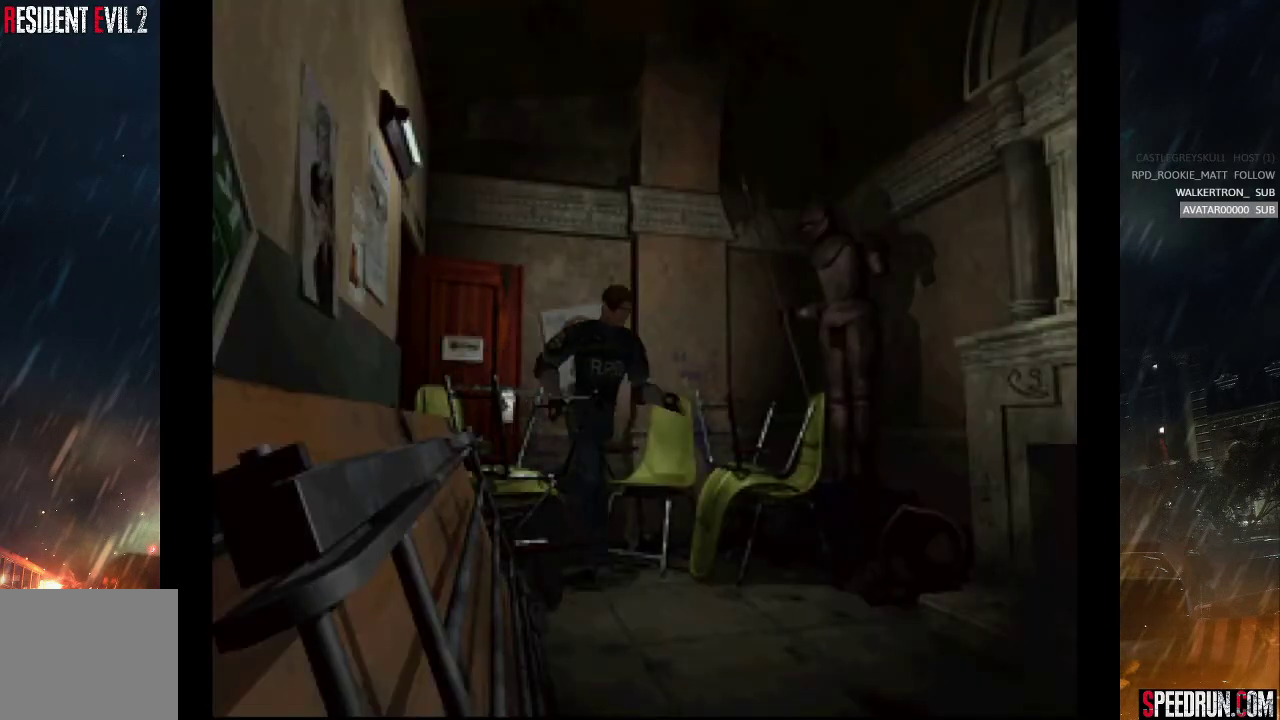
{"buttons": ["SQUARE", "DPAD_UP", "DPAD_LEFT"], "right_stick": "center", "events": [[383, "DPAD_LEFT", "down"]]}
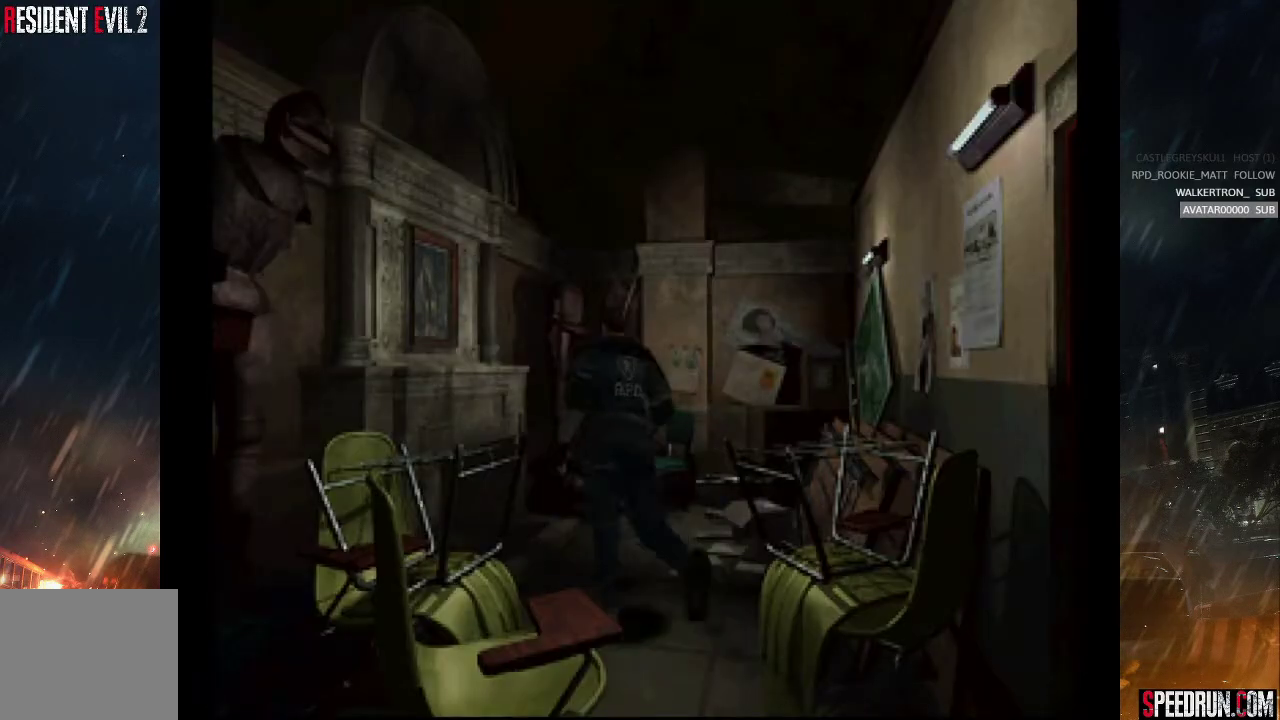
{"buttons": ["SQUARE", "TRIANGLE", "DPAD_UP"], "right_stick": "center", "events": [[33, "DPAD_LEFT", "up"], [117, "DPAD_LEFT", "down"], [383, "DPAD_LEFT", "up"], [483, "TRIANGLE", "down"]]}
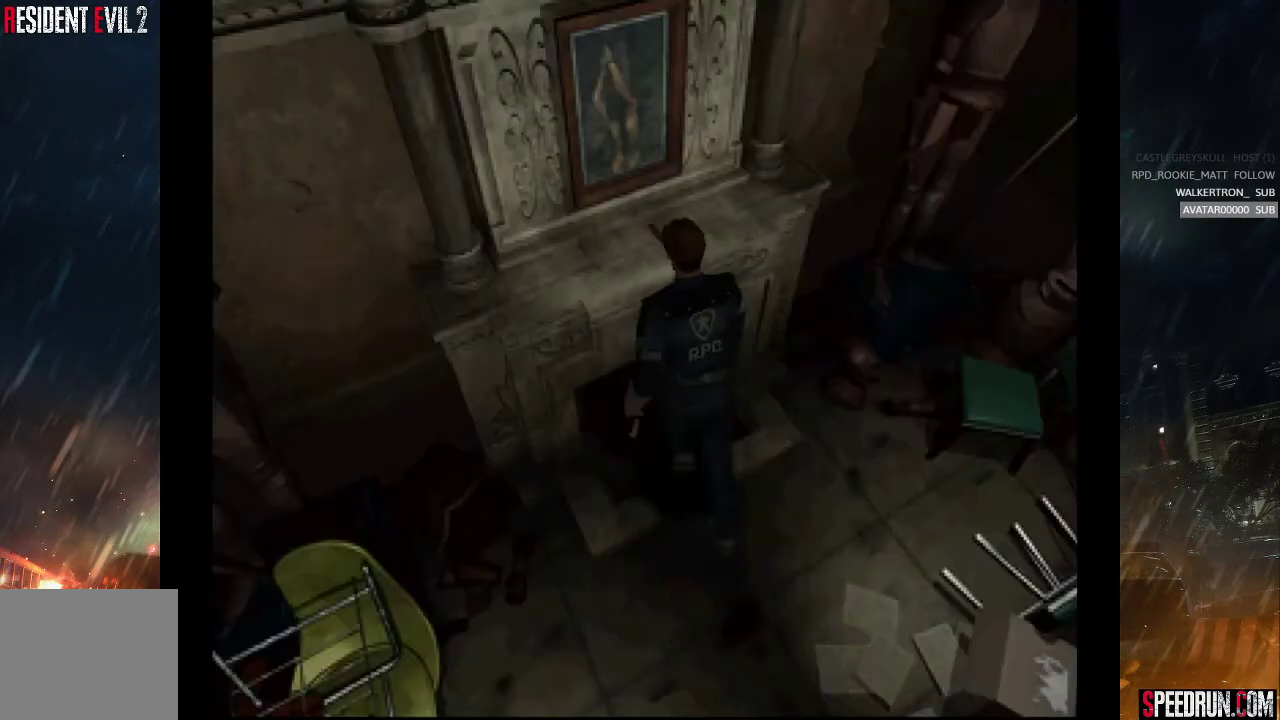
{"buttons": [], "right_stick": "center", "events": [[17, "SQUARE", "up"], [50, "DPAD_UP", "up"], [117, "TRIANGLE", "up"]]}
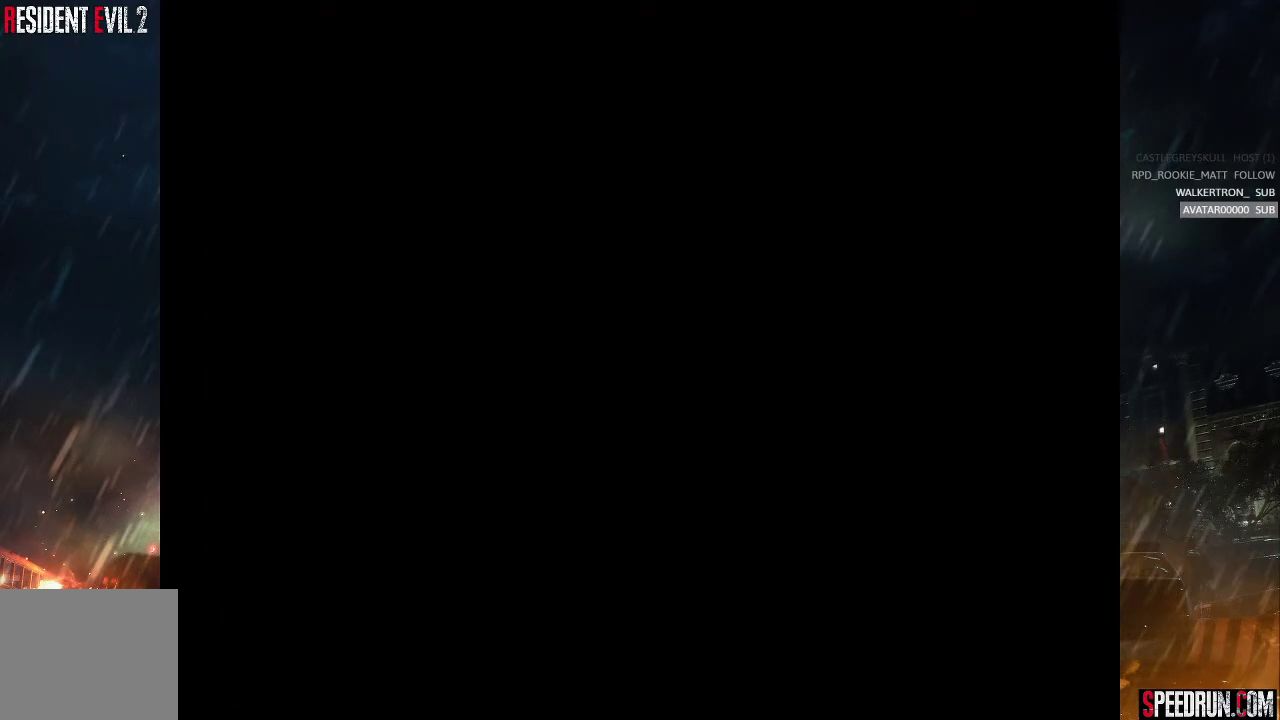
{"buttons": [], "right_stick": "center", "events": [[317, "DPAD_UP", "down"], [400, "CROSS", "down"], [450, "DPAD_UP", "up"], [467, "CROSS", "up"]]}
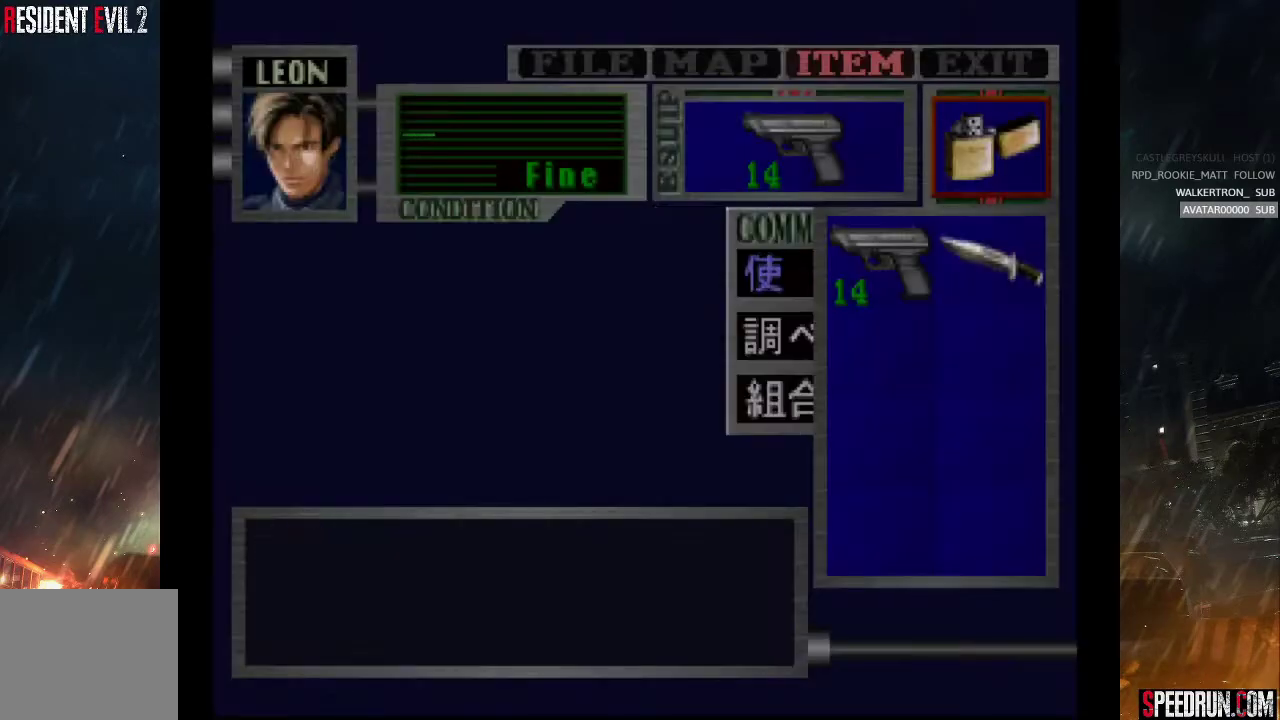
{"buttons": [], "right_stick": "center", "events": [[50, "CROSS", "down"], [117, "CROSS", "up"]]}
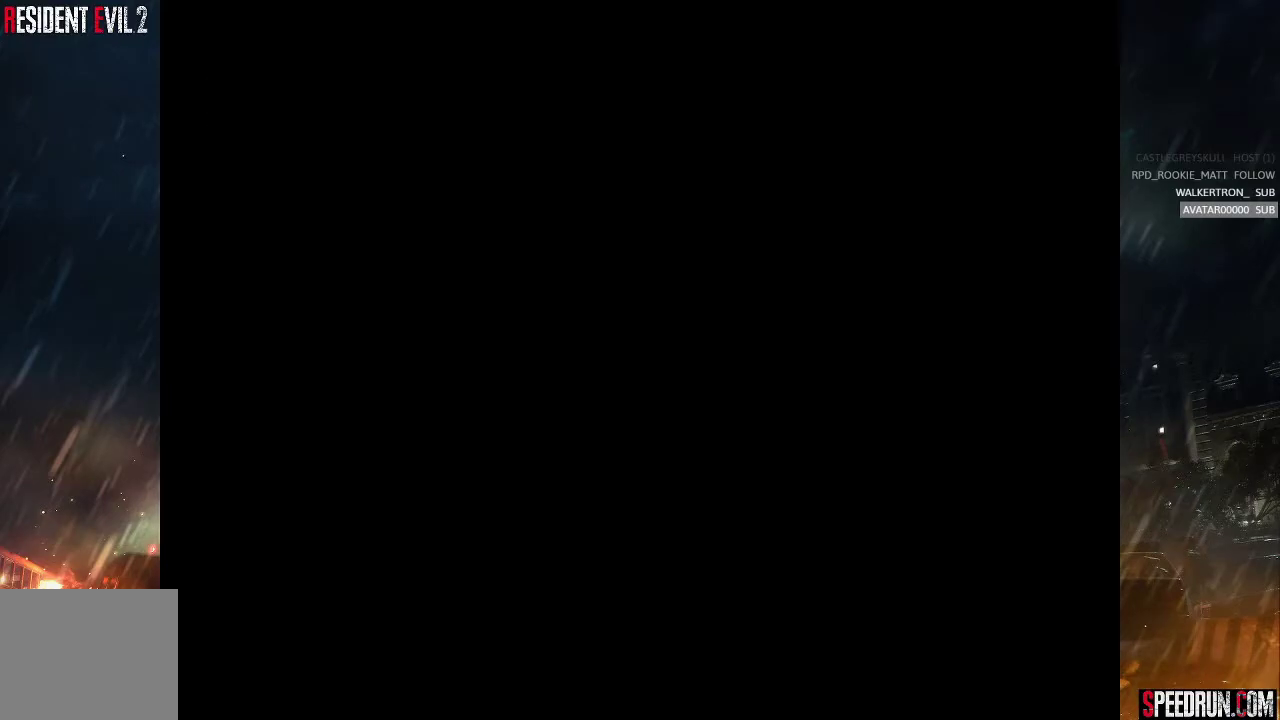
{"buttons": [], "right_stick": "center", "events": [[400, "CROSS", "down"], [483, "CROSS", "up"]]}
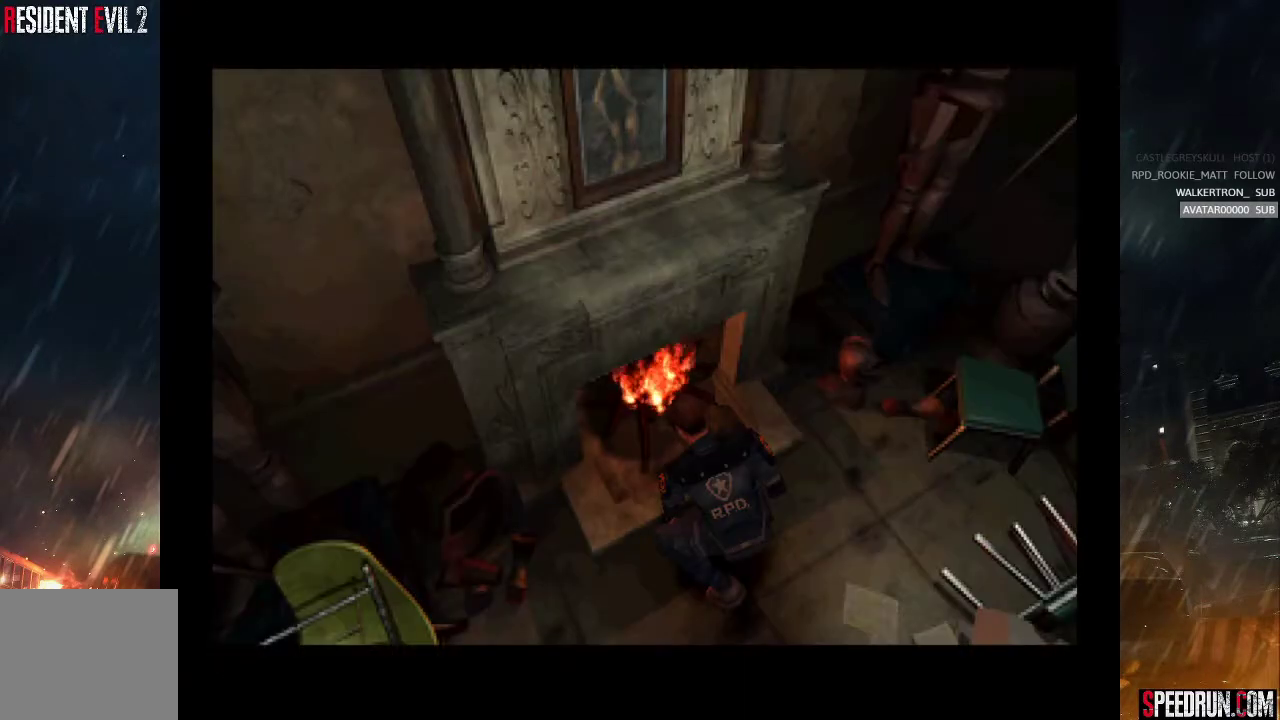
{"buttons": ["SQUARE"], "right_stick": "center", "events": [[117, "START", "down"], [117, "right_stick", "left"], [233, "right_stick", "center"], [283, "START", "up"], [467, "SQUARE", "down"]]}
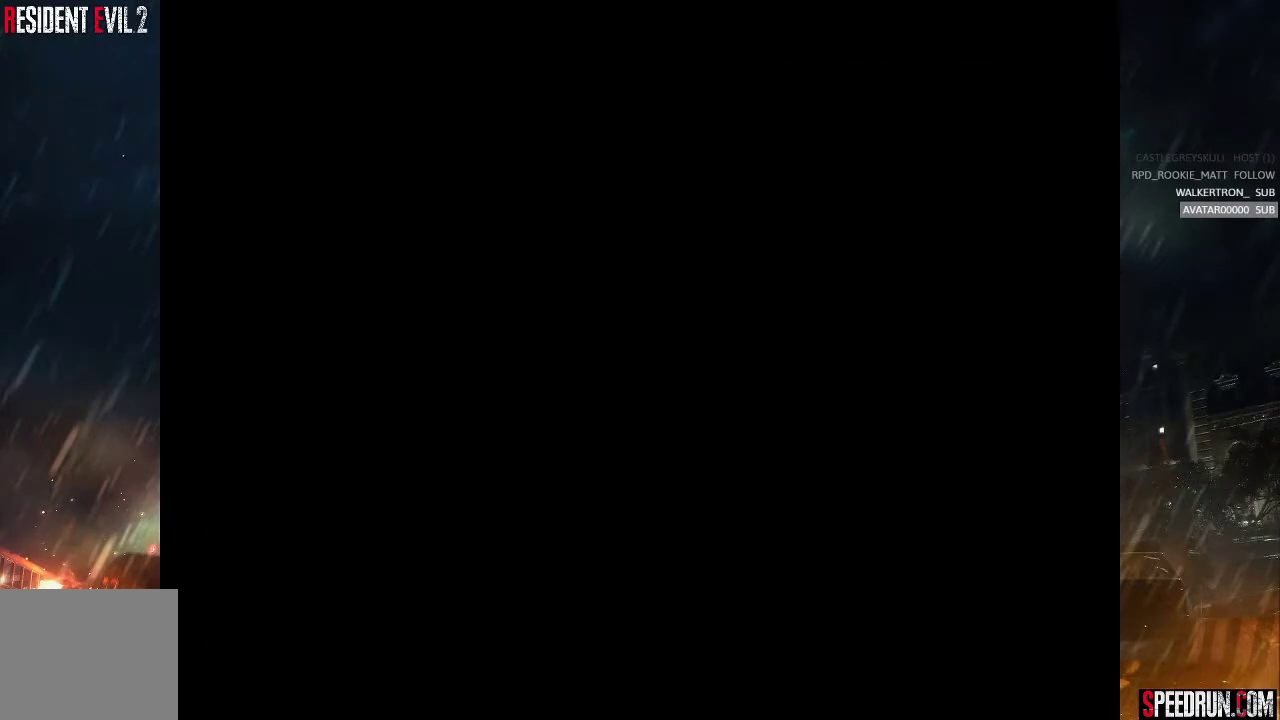
{"buttons": ["SQUARE", "DPAD_UP"], "right_stick": "center", "events": [[33, "DPAD_UP", "down"], [300, "CROSS", "down"], [433, "CROSS", "up"]]}
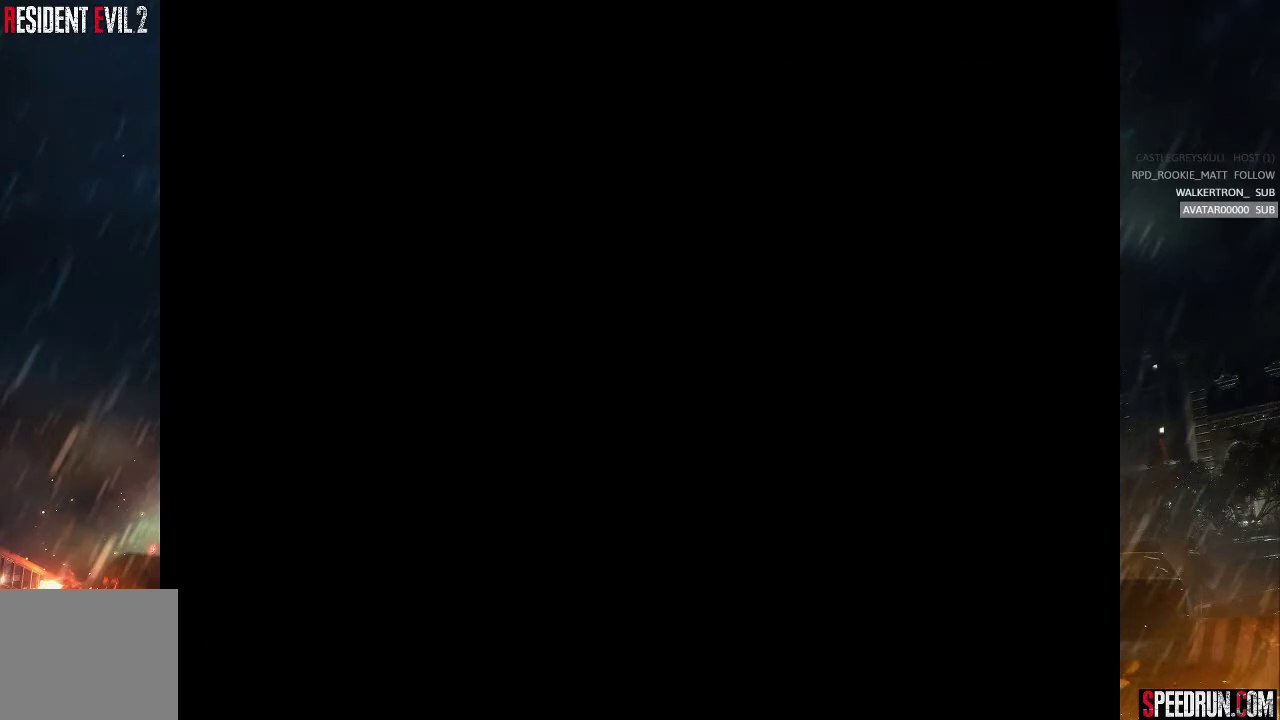
{"buttons": ["SQUARE", "DPAD_UP"], "right_stick": "center", "events": [[50, "CROSS", "down"], [133, "CROSS", "up"], [200, "CROSS", "down"], [283, "CROSS", "up"], [367, "CROSS", "down"], [450, "CROSS", "up"]]}
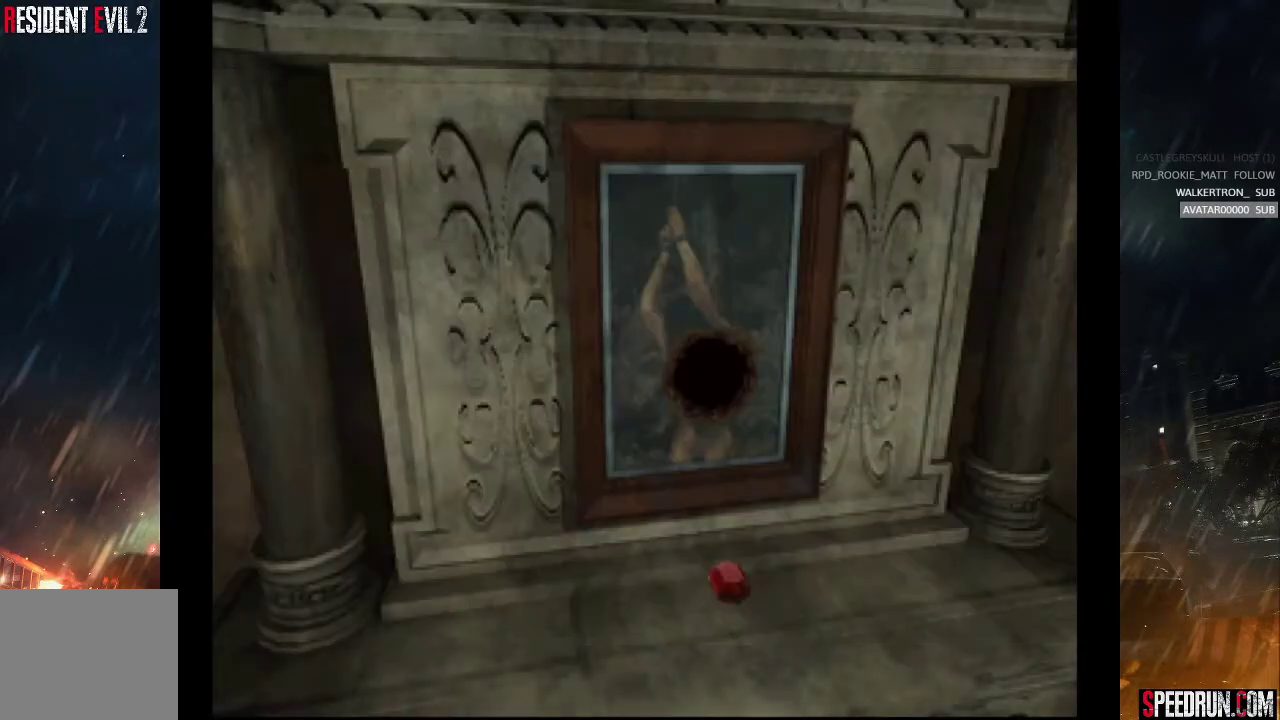
{"buttons": ["CROSS", "SQUARE", "DPAD_UP"], "right_stick": "center", "events": [[50, "CROSS", "down"], [117, "CROSS", "up"], [217, "CROSS", "down"], [350, "CROSS", "up"], [433, "CROSS", "down"]]}
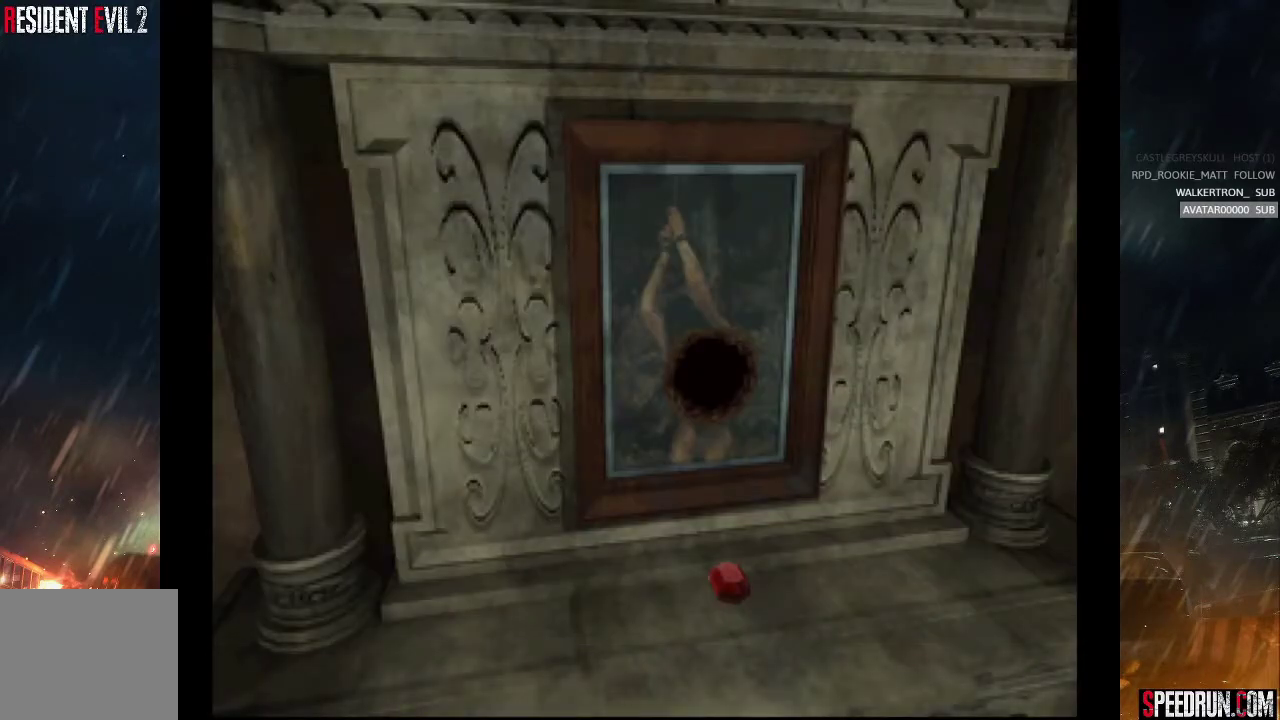
{"buttons": ["CROSS", "SQUARE", "DPAD_UP"], "right_stick": "center", "events": [[17, "CROSS", "up"], [100, "CROSS", "down"], [183, "CROSS", "up"], [267, "CROSS", "down"], [350, "CROSS", "up"], [417, "CROSS", "down"]]}
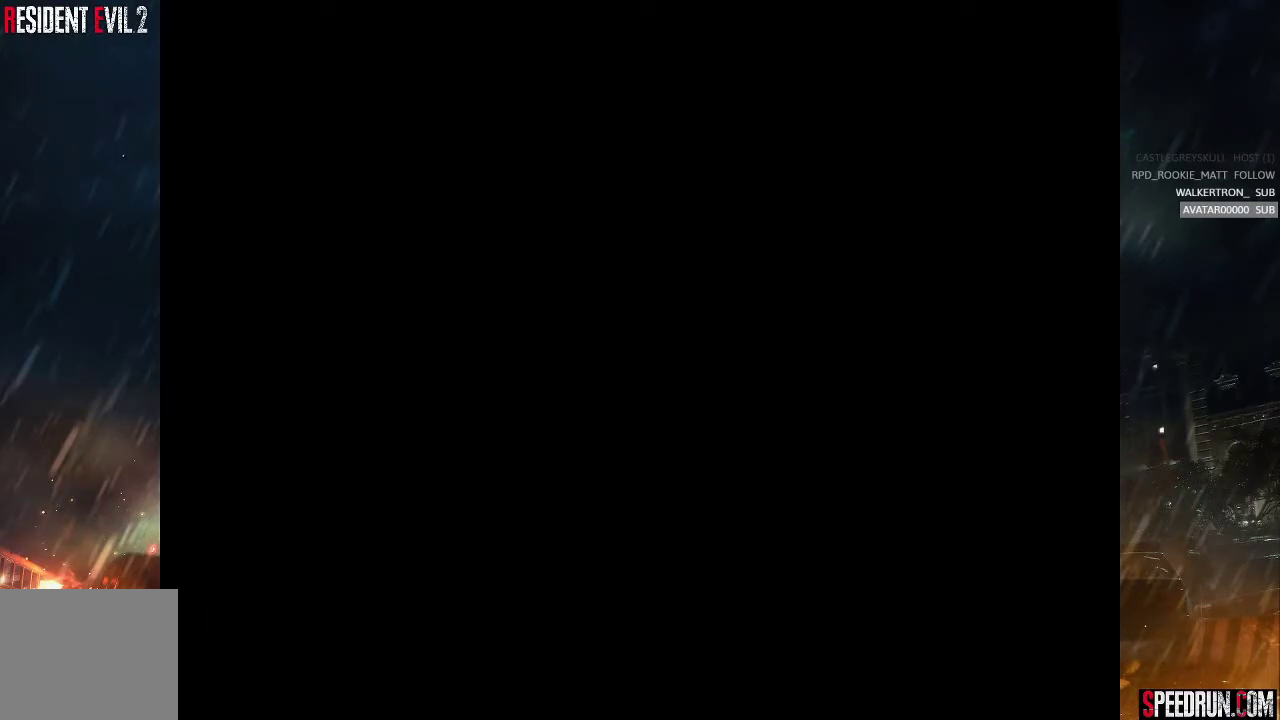
{"buttons": ["CROSS", "SQUARE", "DPAD_UP"], "right_stick": "center", "events": [[17, "CROSS", "up"], [100, "CROSS", "down"], [183, "CROSS", "up"], [267, "CROSS", "down"], [350, "CROSS", "up"], [450, "CROSS", "down"]]}
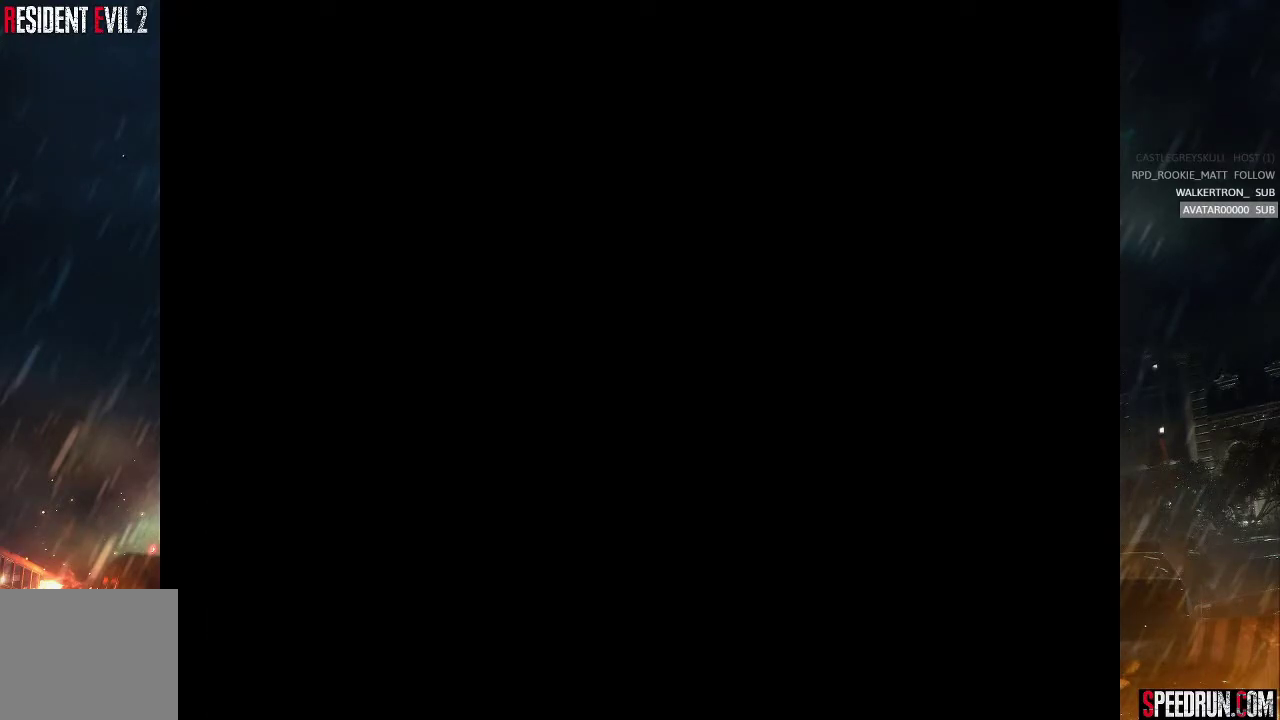
{"buttons": ["CROSS", "SQUARE", "DPAD_UP"], "right_stick": "center", "events": [[17, "CROSS", "up"], [117, "CROSS", "down"], [183, "CROSS", "up"], [283, "CROSS", "down"], [367, "CROSS", "up"], [450, "CROSS", "down"]]}
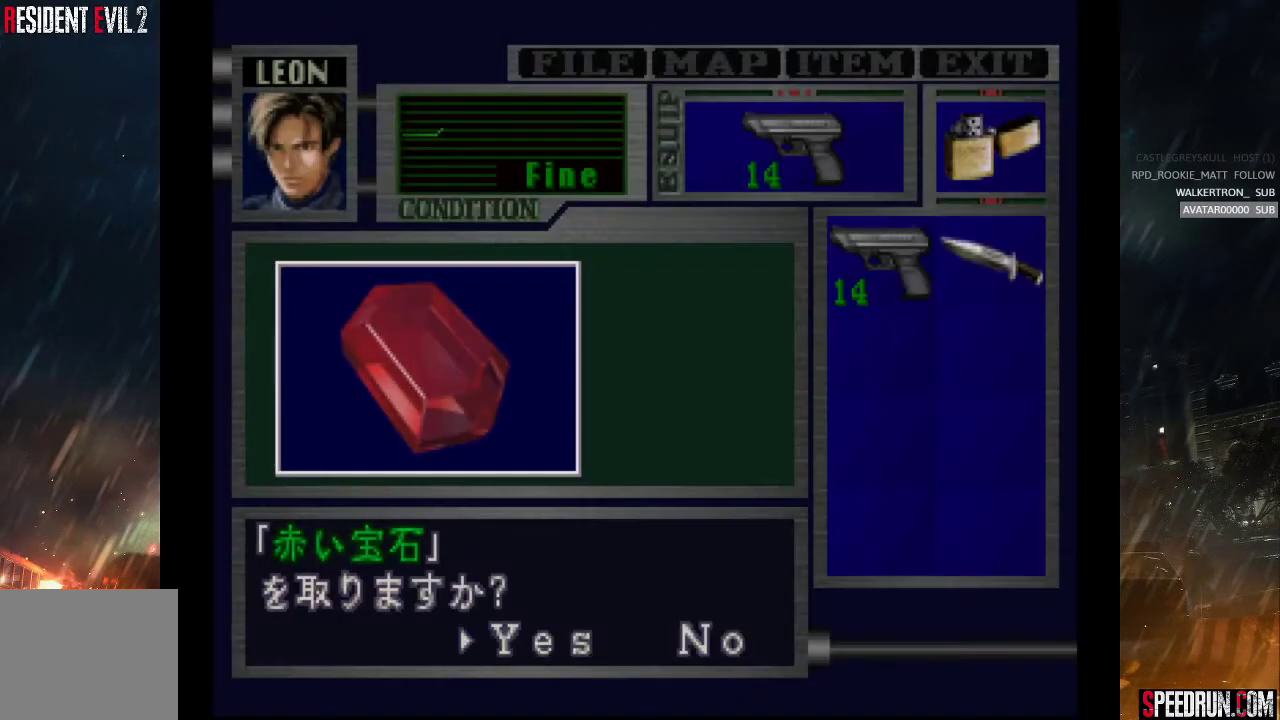
{"buttons": ["CROSS"], "right_stick": "center", "events": [[33, "CROSS", "up"], [133, "CROSS", "down"], [217, "CROSS", "up"], [317, "CROSS", "down"], [383, "SQUARE", "up"], [400, "DPAD_UP", "up"]]}
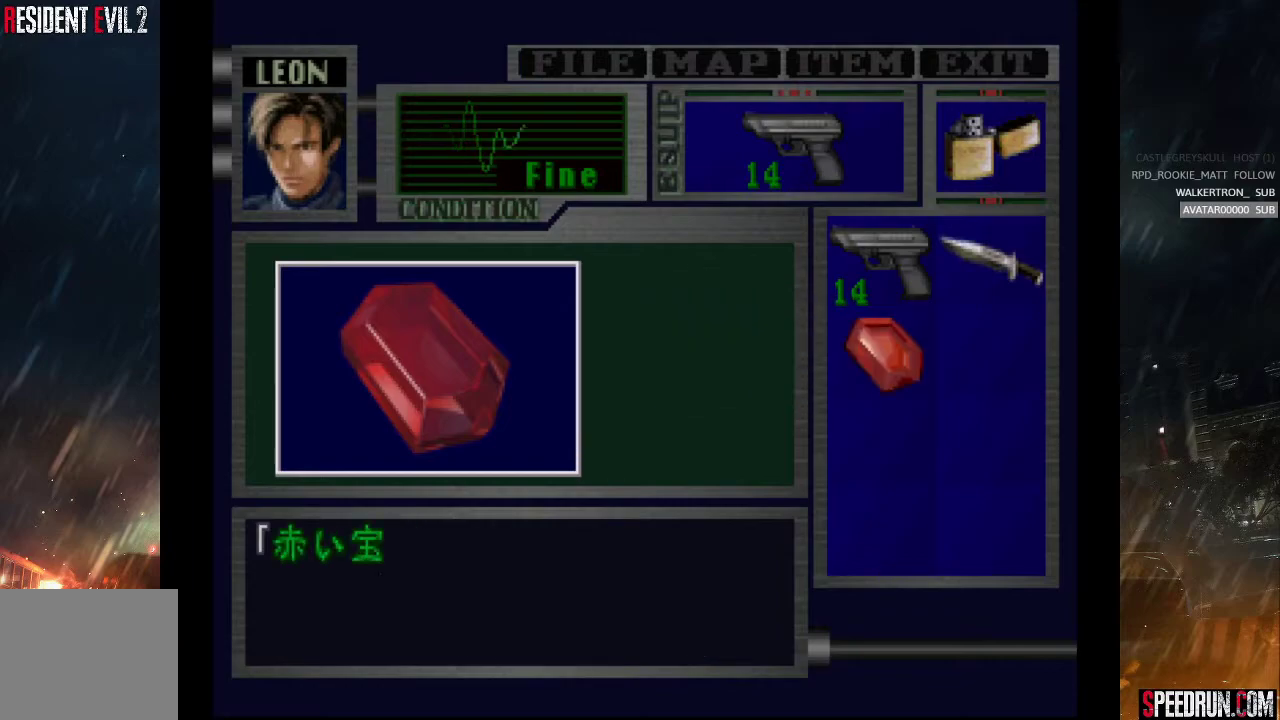
{"buttons": ["CROSS"], "right_stick": "center", "events": [[67, "CROSS", "up"], [117, "CROSS", "down"], [217, "CROSS", "up"], [300, "CROSS", "down"], [383, "CROSS", "up"], [433, "CROSS", "down"]]}